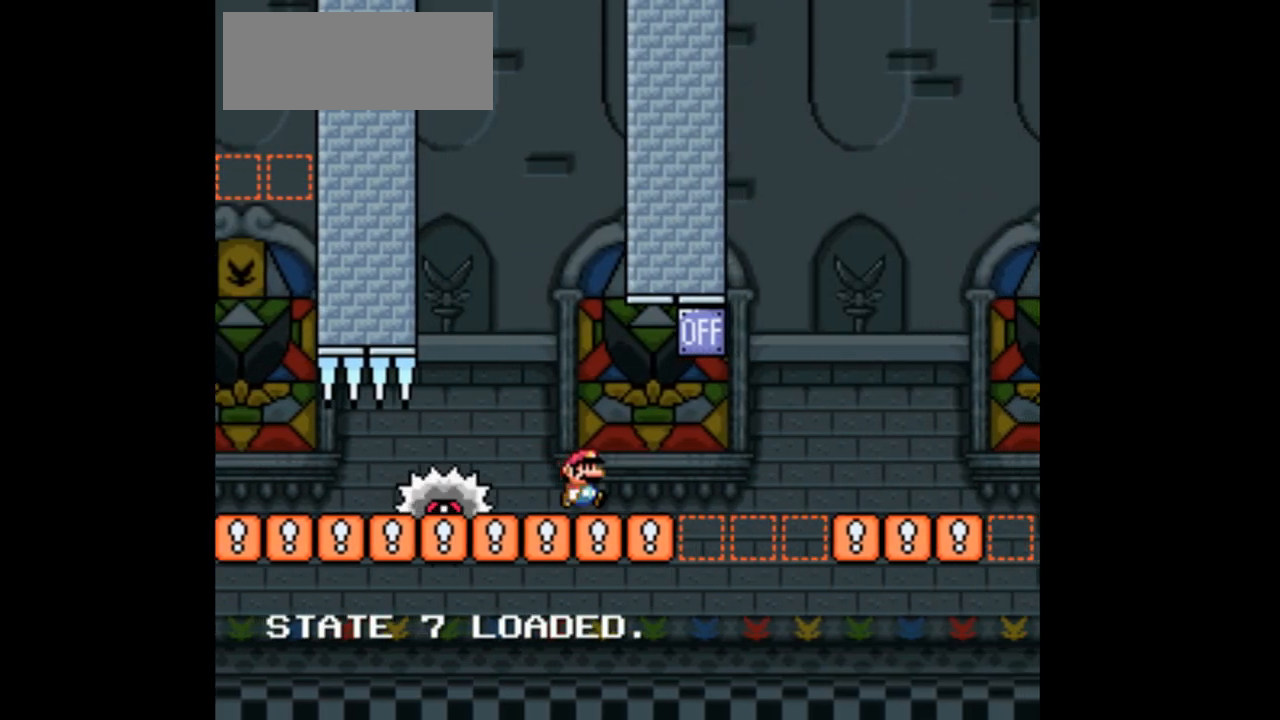
Gameplay with a controller (Nintendo layout); each line is a JSON object with the inputs held at the frame after it (dt_ms = milliseconds from this image to that frame). "events" lists button and stick changes between this image and that frame as [ms after this image, input, new state], when the widget could be followed in between. Not read: B L3 R1 R3 Y.
{"dt_ms": 500, "buttons": ["X"]}
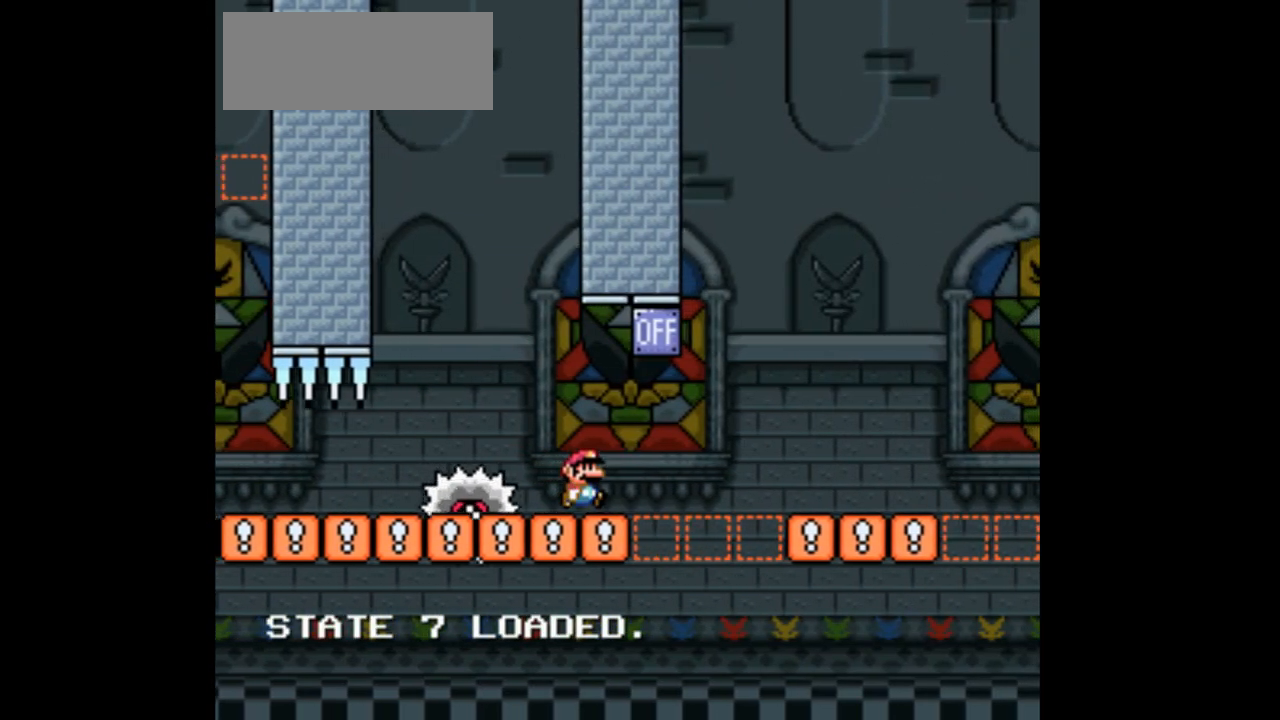
{"dt_ms": 1000, "buttons": ["X"]}
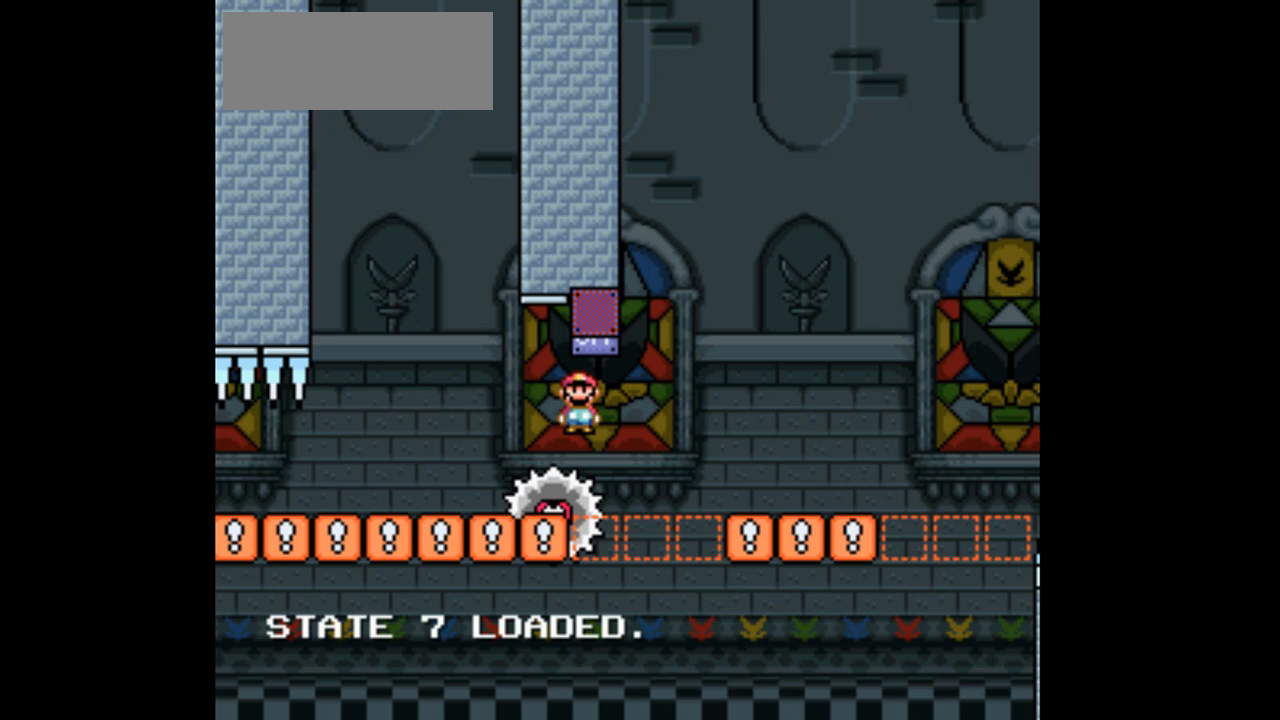
{"dt_ms": 500, "buttons": ["X"], "events": [[167, "DPAD_RIGHT", "down"], [333, "DPAD_RIGHT", "up"]]}
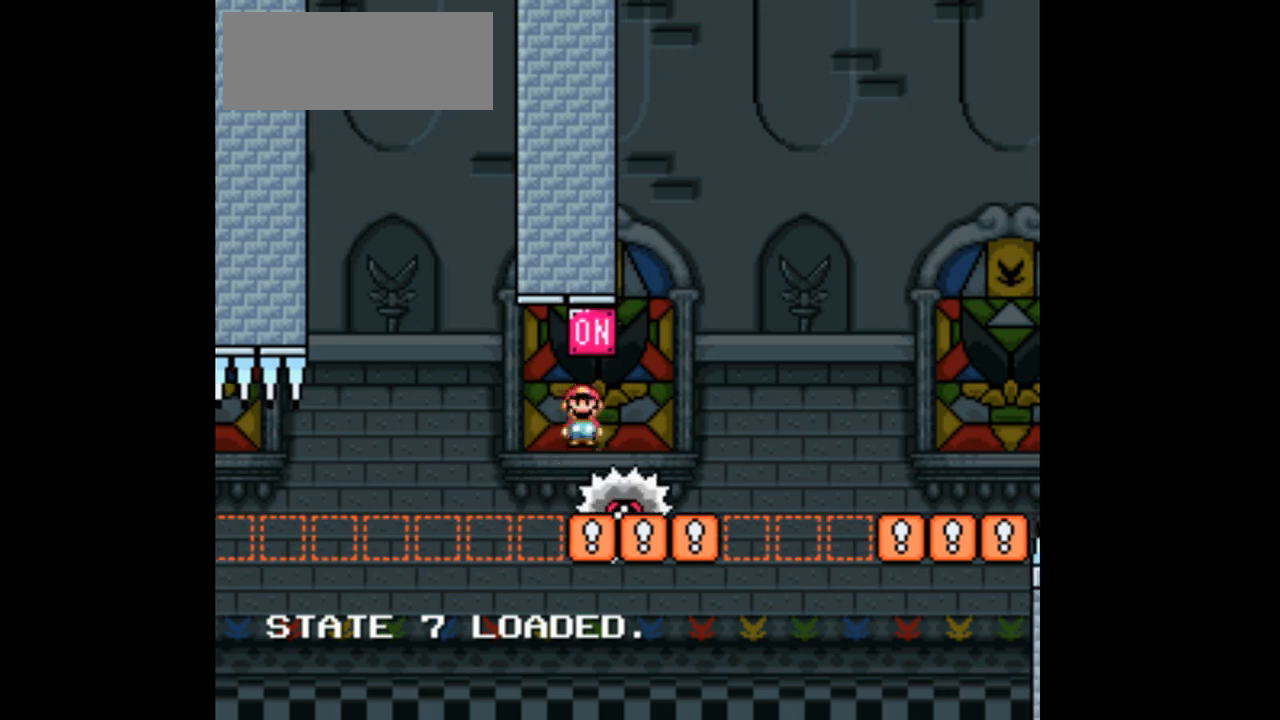
{"dt_ms": 500, "buttons": ["A", "X", "DPAD_LEFT"]}
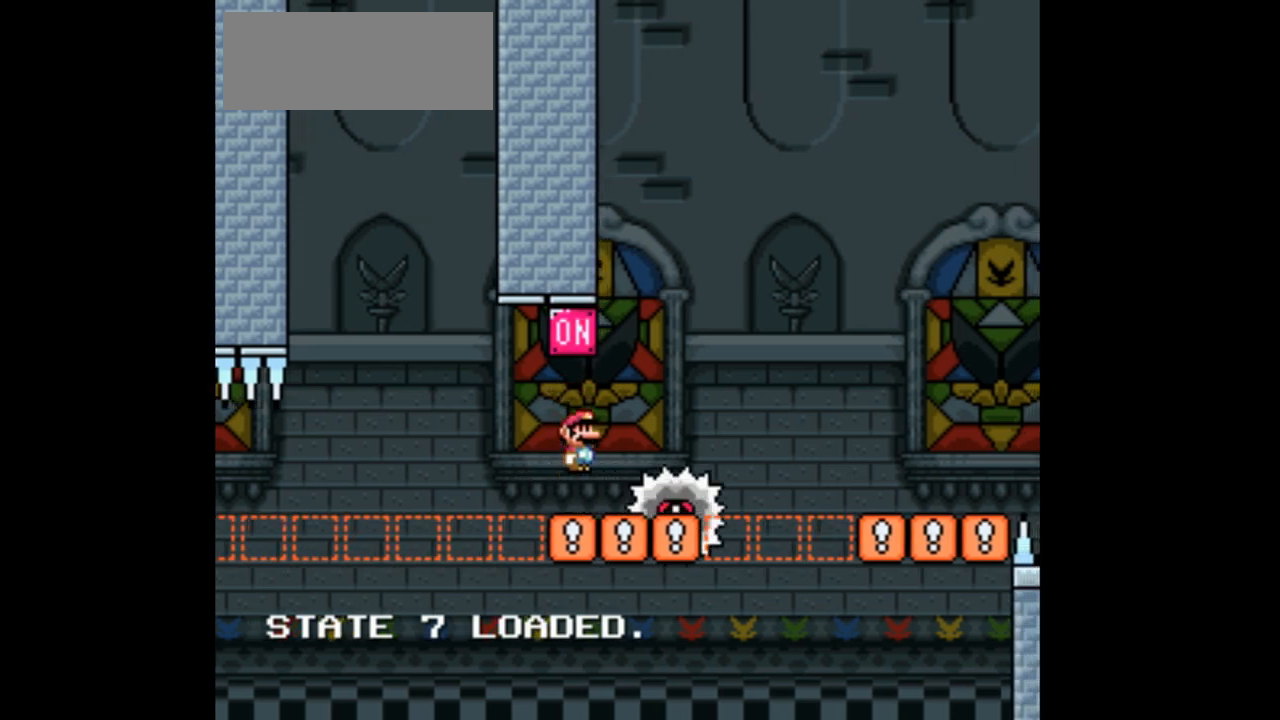
{"dt_ms": 500, "buttons": ["X", "DPAD_RIGHT"], "events": [[300, "DPAD_LEFT", "up"], [333, "A", "up"], [467, "DPAD_RIGHT", "down"]]}
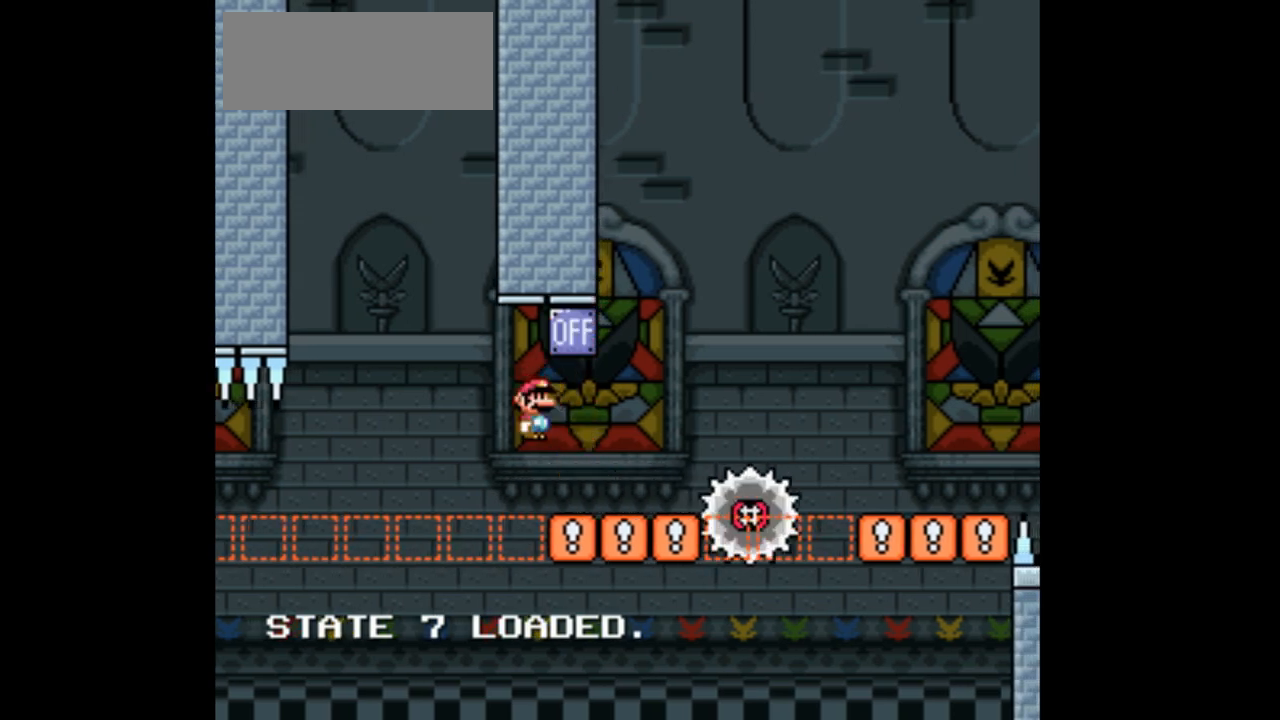
{"dt_ms": 500, "buttons": ["A", "X", "DPAD_RIGHT"], "events": [[333, "A", "down"]]}
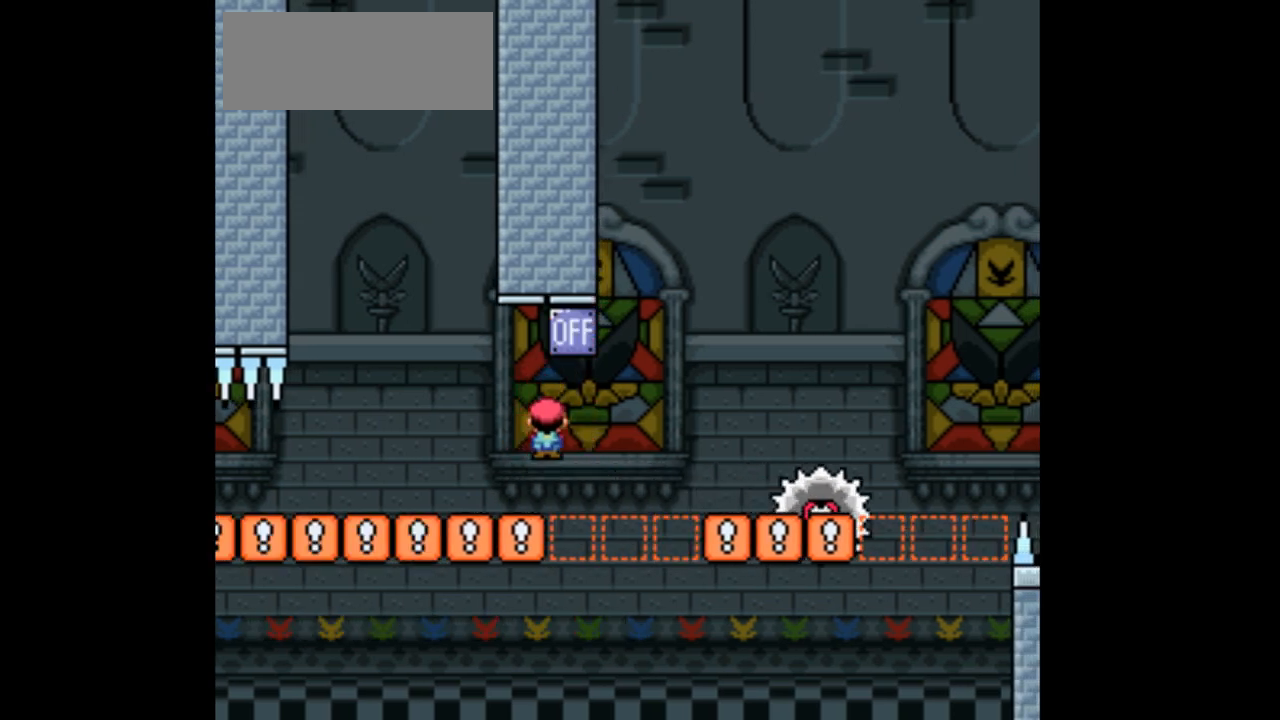
{"dt_ms": 500, "buttons": ["X", "DPAD_RIGHT"], "events": [[300, "A", "up"]]}
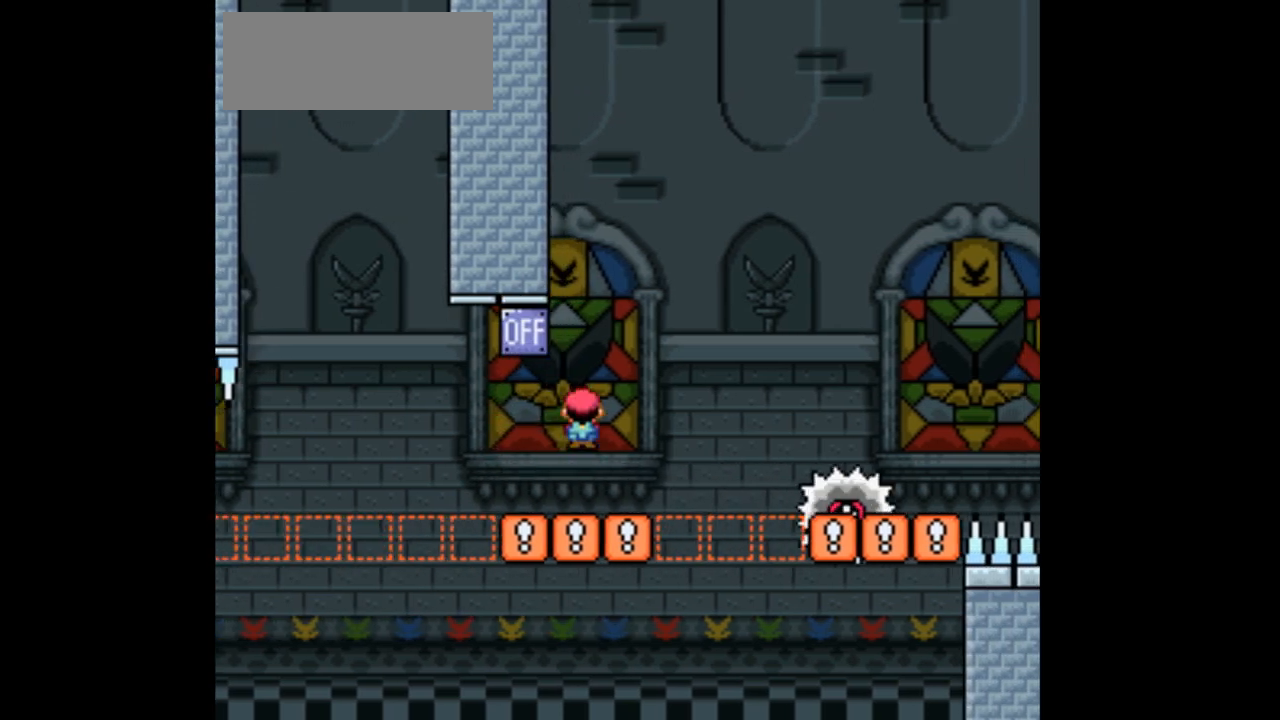
{"dt_ms": 500, "buttons": ["A", "X", "DPAD_RIGHT"], "events": [[267, "A", "down"]]}
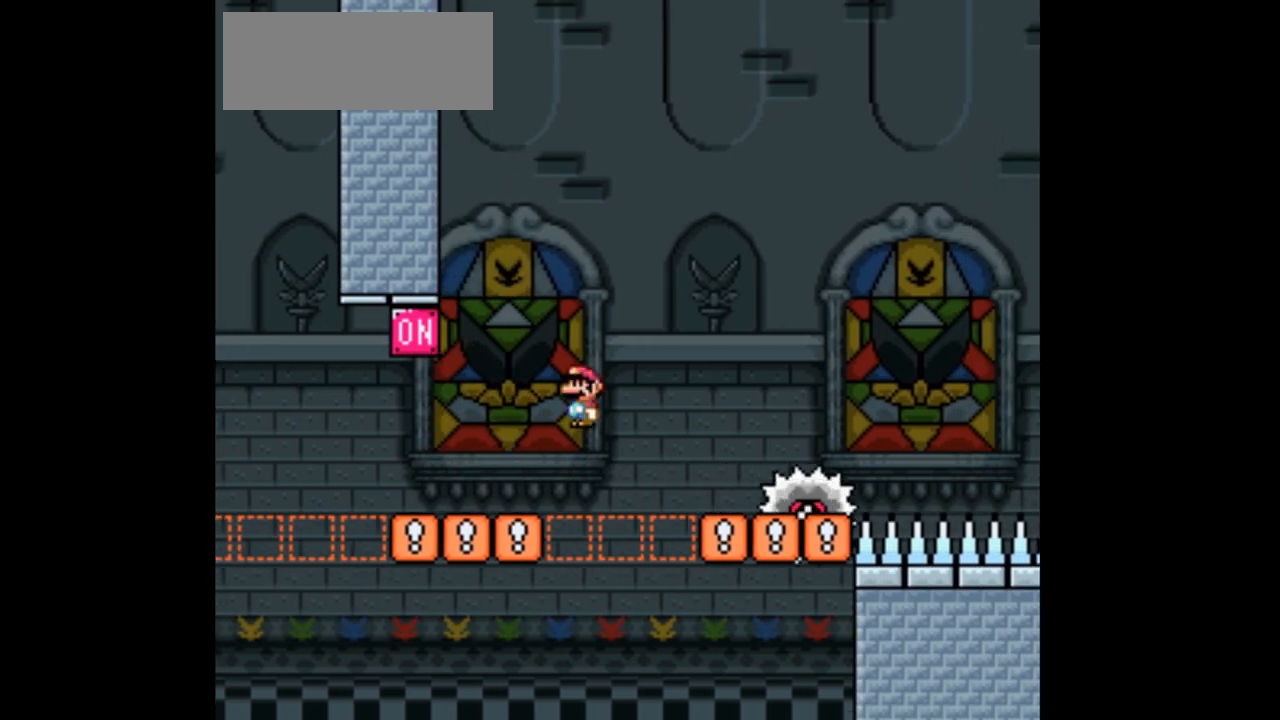
{"dt_ms": 500, "buttons": ["X", "DPAD_RIGHT"]}
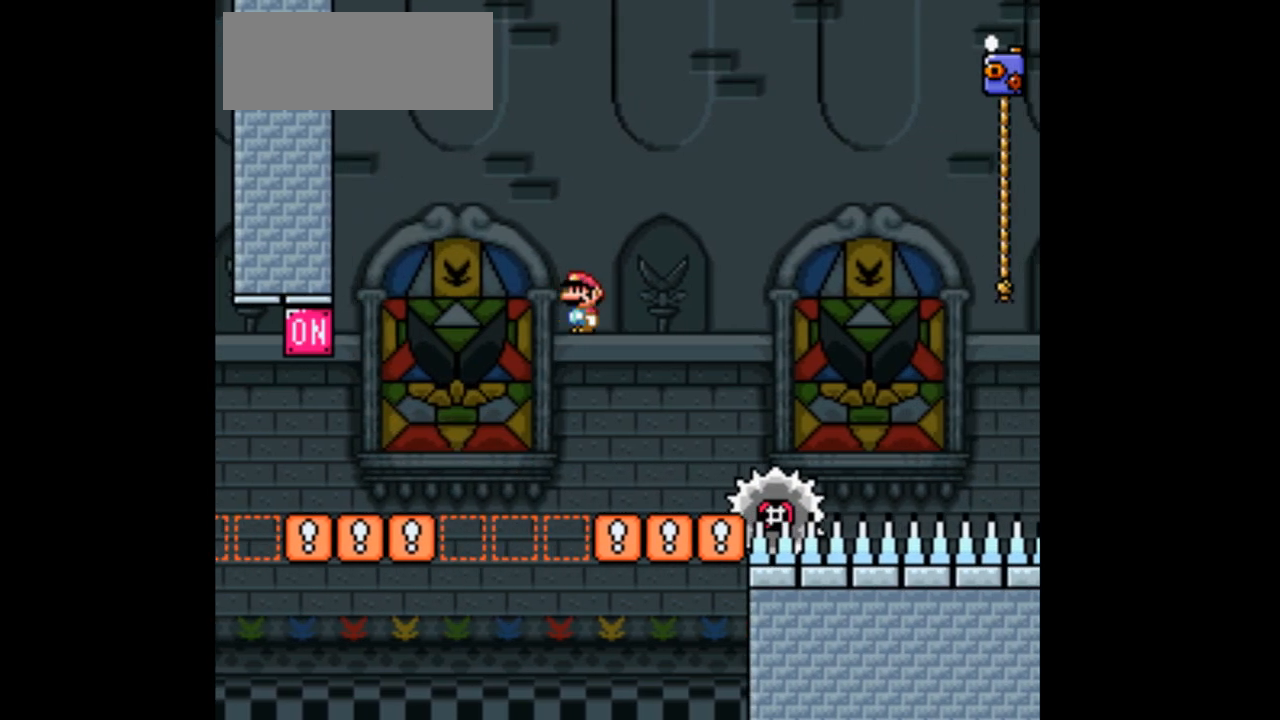
{"dt_ms": 500, "buttons": ["X", "DPAD_RIGHT"], "events": [[33, "L1", "down"], [100, "L1", "up"], [267, "L1", "down"], [333, "L1", "up"]]}
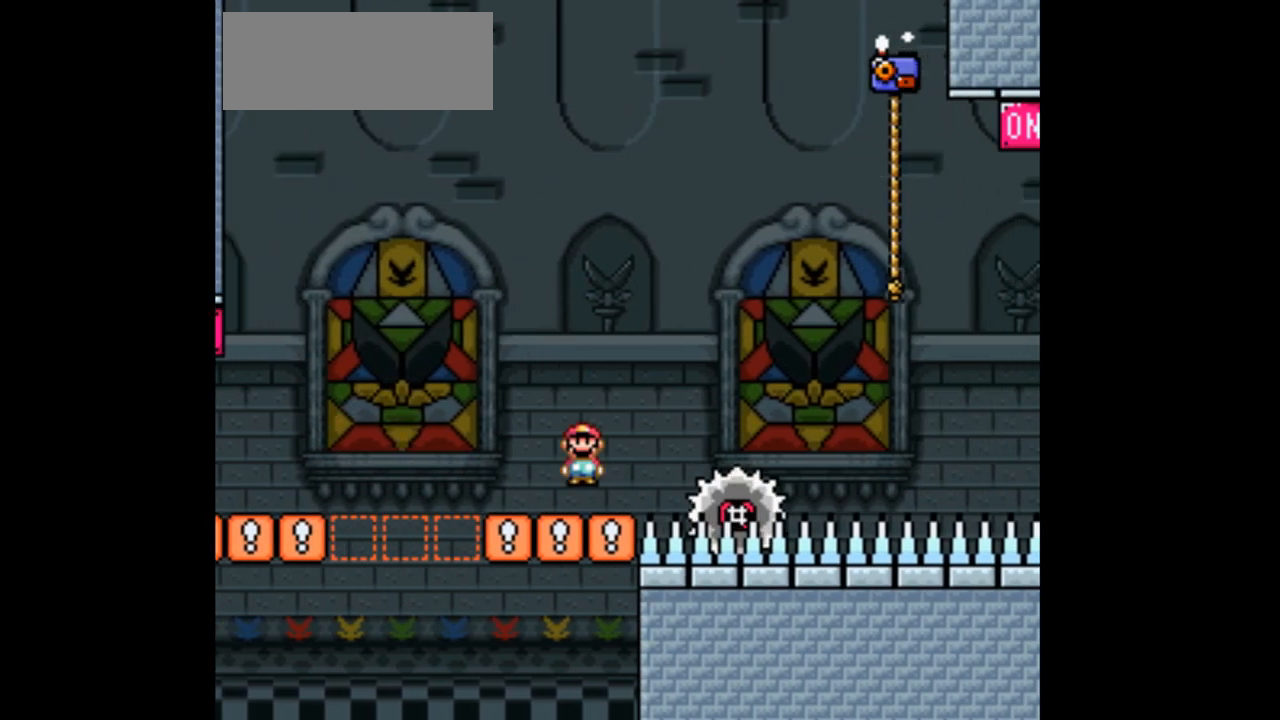
{"dt_ms": 500, "buttons": ["A", "X", "DPAD_RIGHT"], "events": [[133, "A", "down"]]}
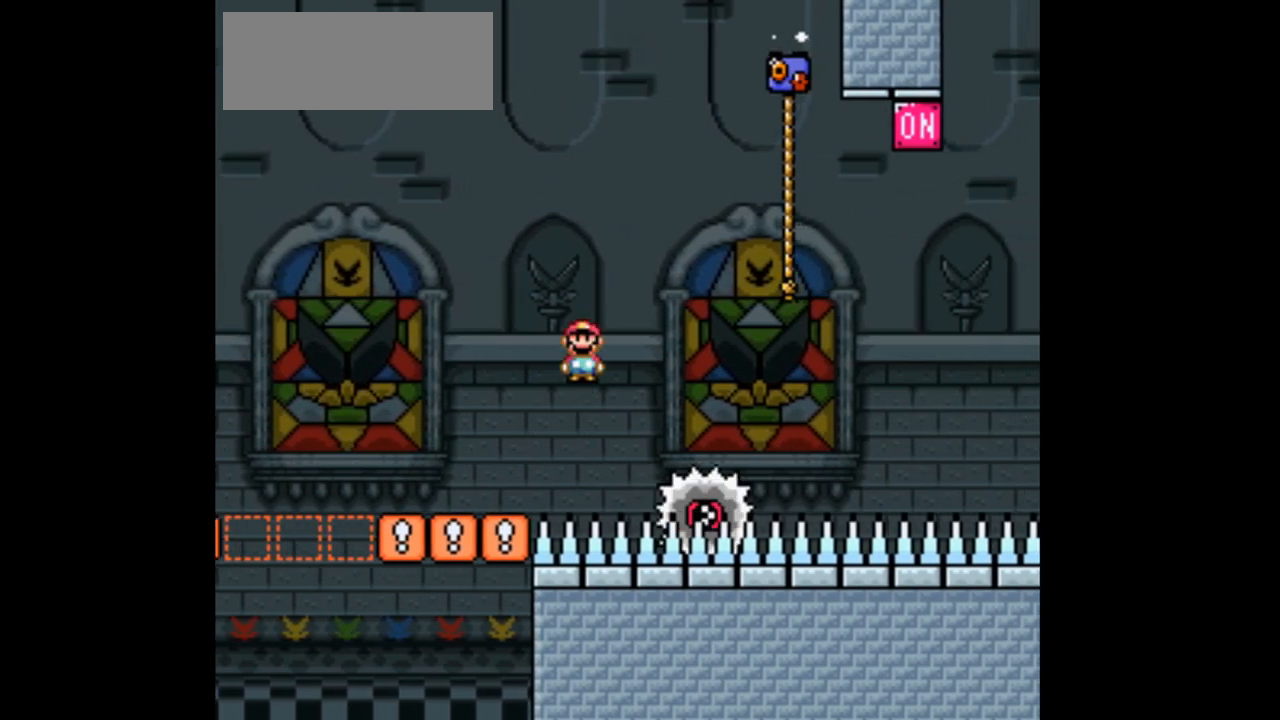
{"dt_ms": 500, "buttons": ["A", "X", "DPAD_UP", "DPAD_RIGHT"], "events": [[267, "DPAD_UP", "down"]]}
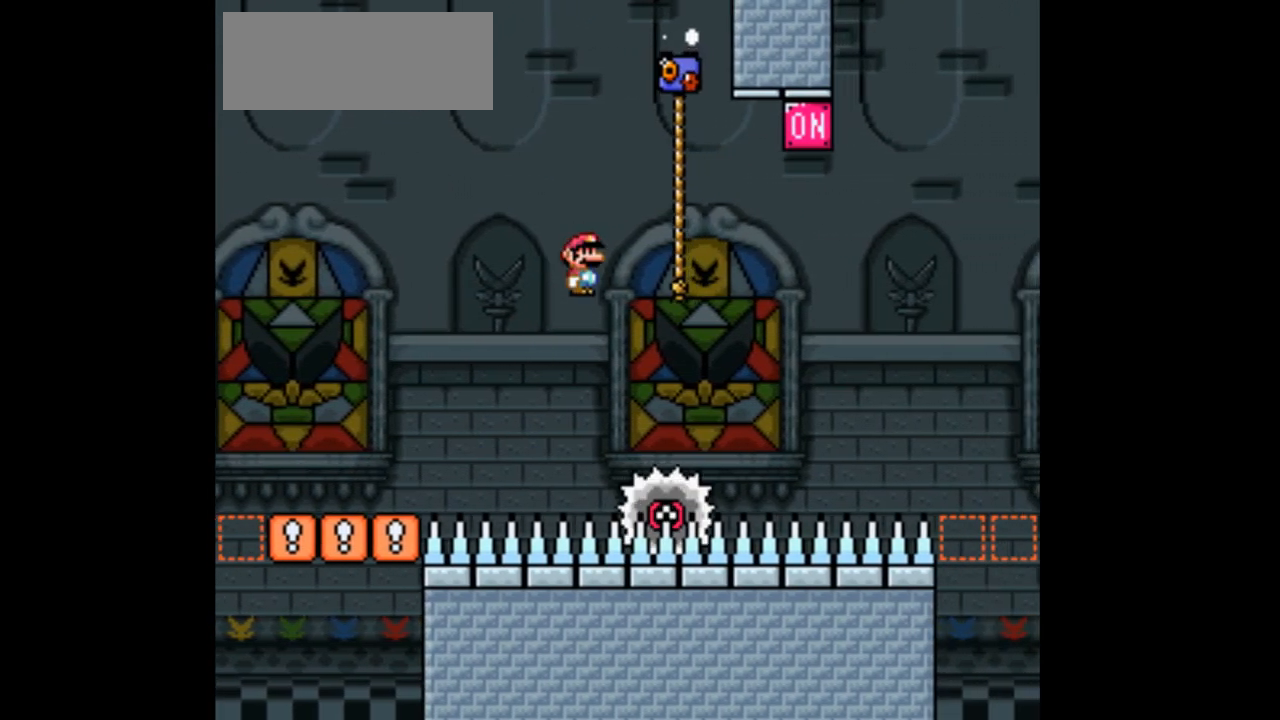
{"dt_ms": 500, "buttons": ["A", "X", "DPAD_UP", "DPAD_RIGHT"], "events": [[233, "A", "up"], [400, "A", "down"]]}
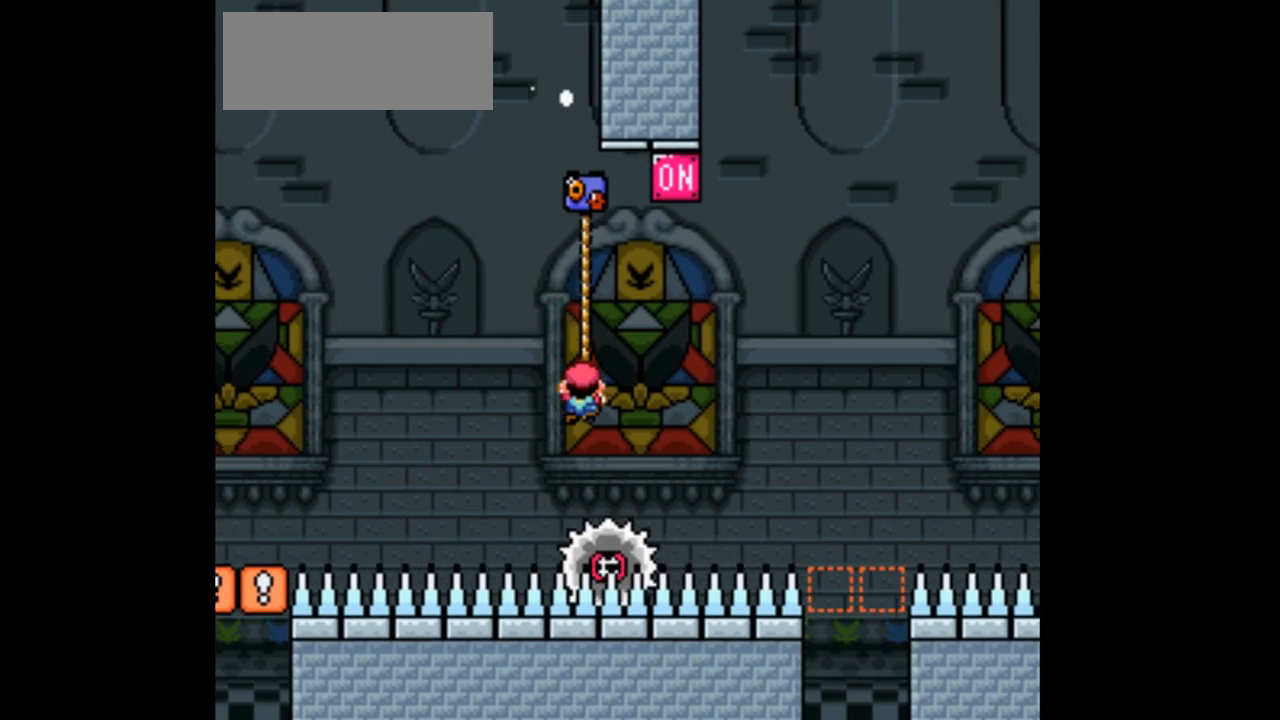
{"dt_ms": 500, "buttons": ["A", "X", "DPAD_UP", "DPAD_RIGHT"], "events": [[33, "A", "up"], [100, "A", "down"], [267, "A", "up"], [333, "A", "down"]]}